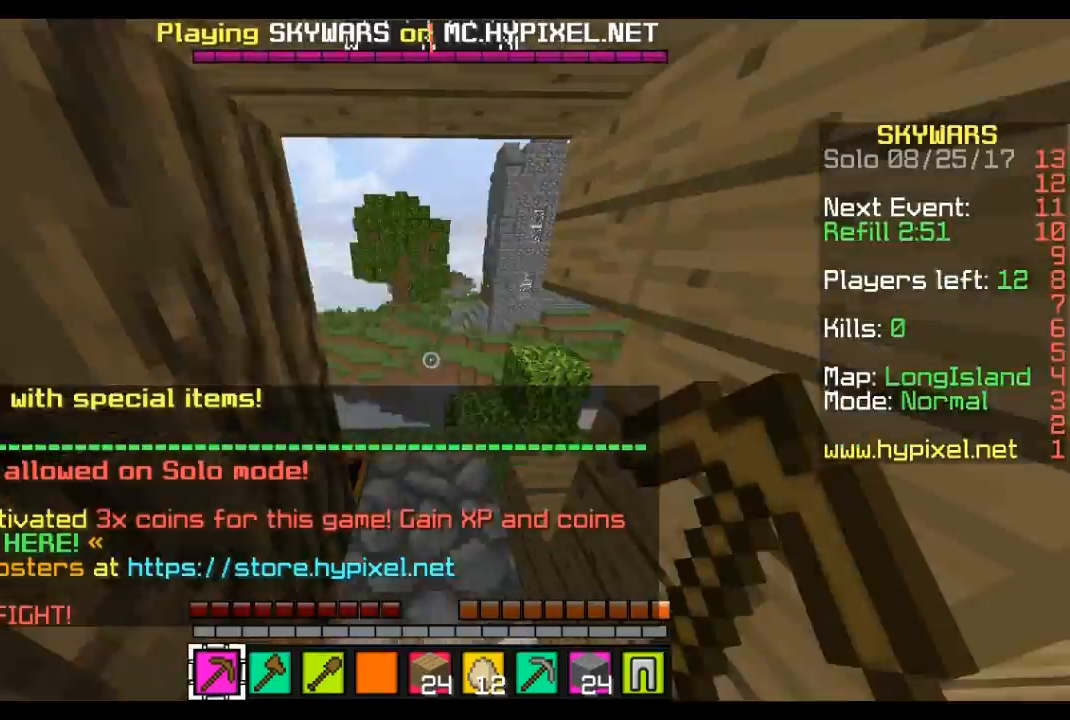
Gameplay with keyboard and mouse; each line is a JSON object with the keys and mouse buttons held at the frame after it. "events" lists presses ("down") and releases ("up") of "a", "d", "s", "w", "mouse_left" and "mouse_right" between this image and that frame as [ms after this image, input, new state], when the widget could be followed in between. "mouse_left", "mouse_right" = the "left", "right" buttons of the "mouse" list. No other keys are recorded. Fast repeated clicks can show as one long hold. Mouse movement is not recorded.
{"keys": [], "mouse": [], "events": [[138, "w", "down"], [241, "w", "up"], [310, "w", "down"], [483, "w", "up"]]}
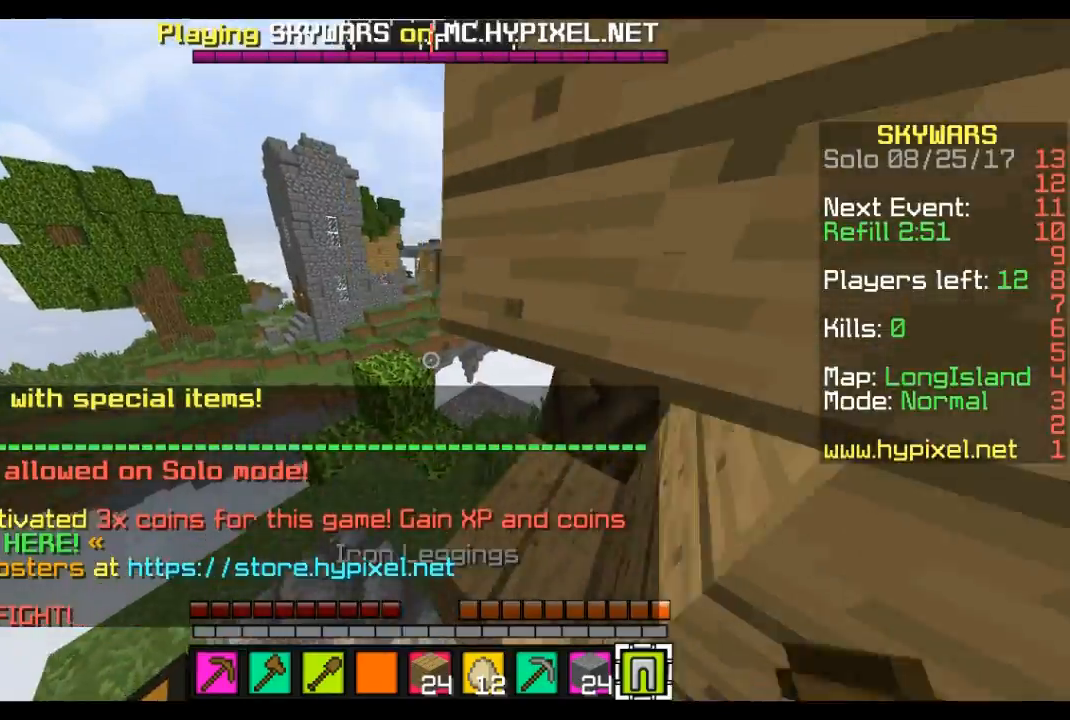
{"keys": ["w"], "mouse": [], "events": [[207, "w", "down"], [311, "w", "up"], [518, "w", "down"]]}
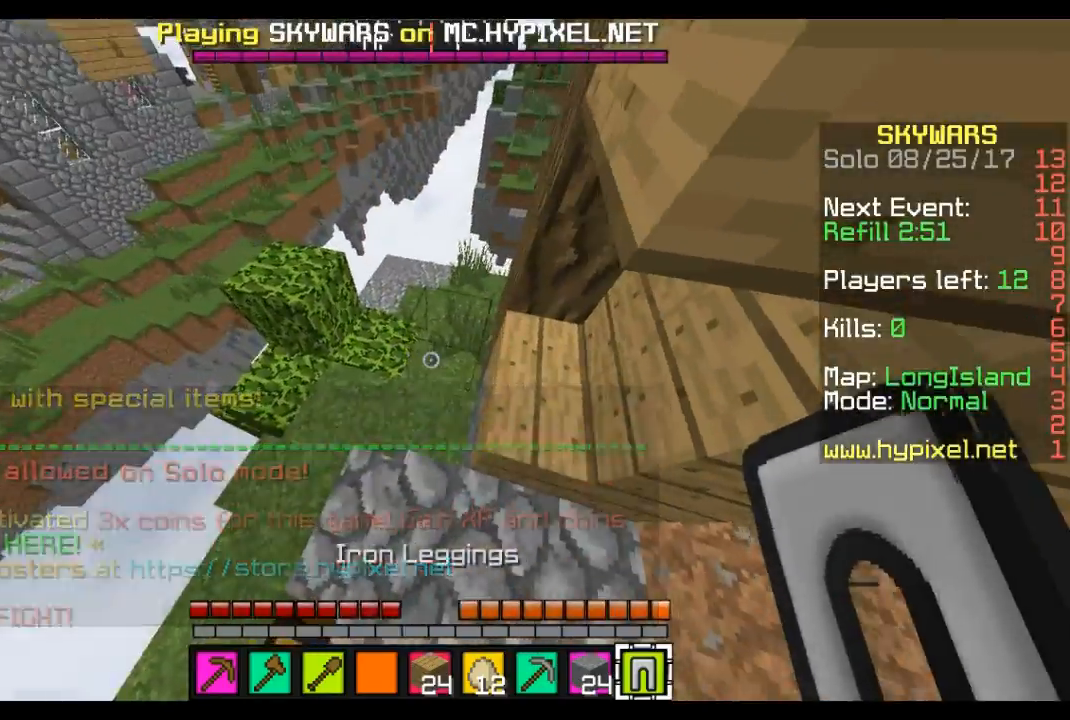
{"keys": ["w"], "mouse": [], "events": [[34, "mouse_right", "down"], [138, "a", "down"], [138, "mouse_right", "up"], [241, "a", "up"]]}
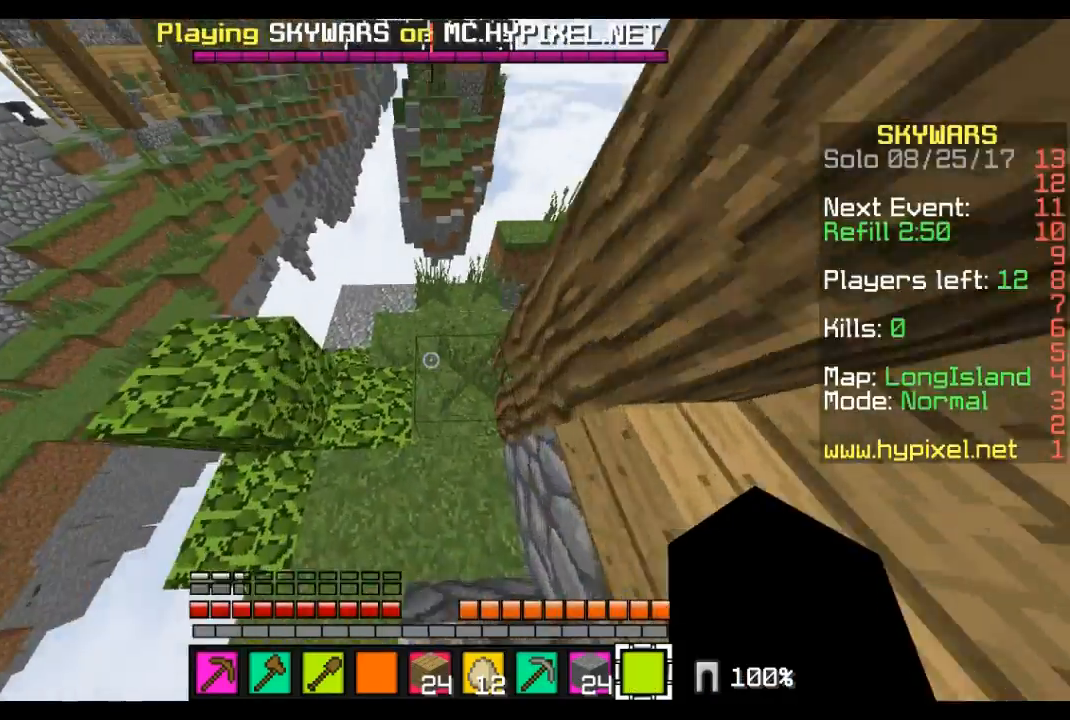
{"keys": ["w"], "mouse": [], "events": [[172, "a", "down"], [311, "a", "up"]]}
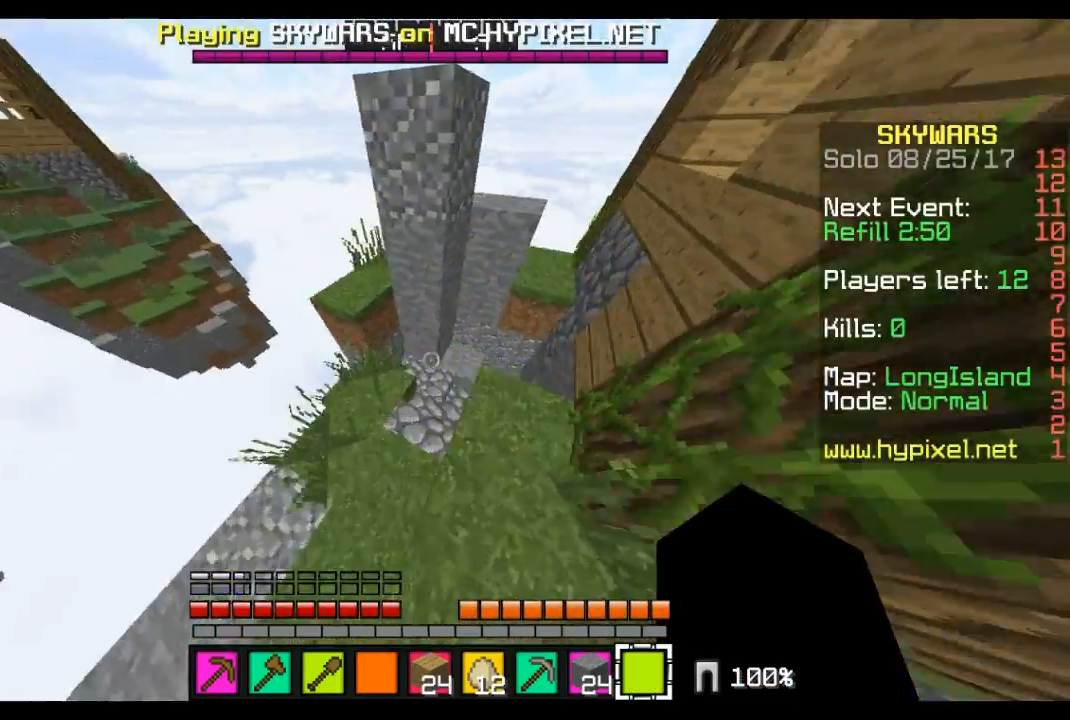
{"keys": ["w"], "mouse": [], "events": []}
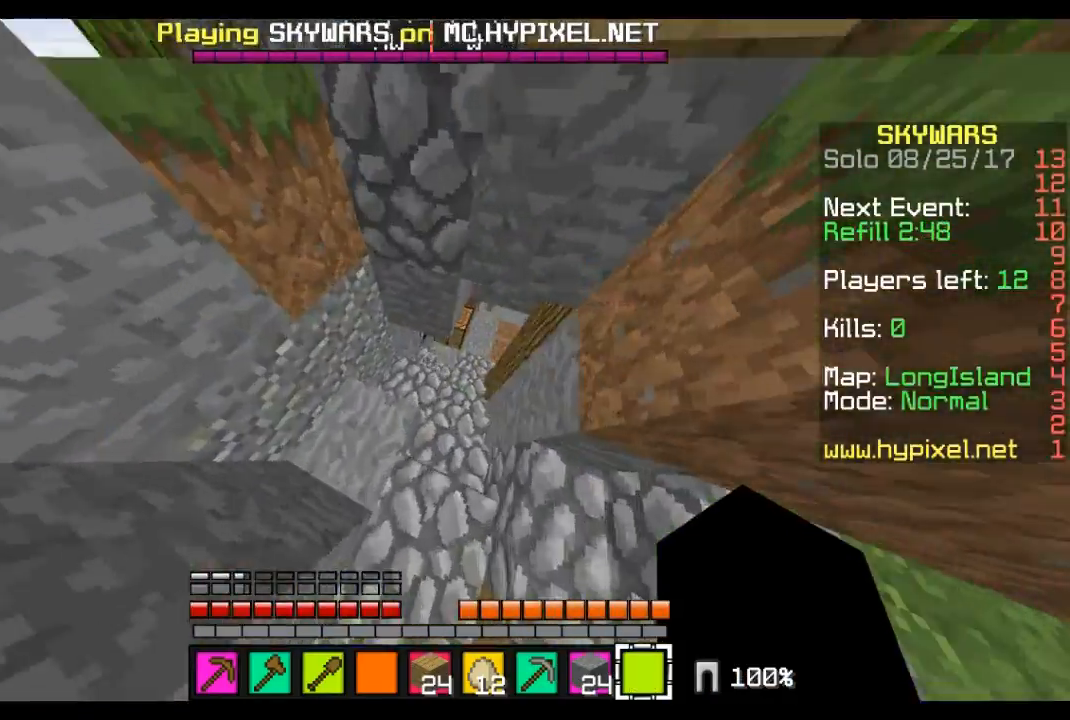
{"keys": ["d", "w"], "mouse": [], "events": [[345, "d", "down"]]}
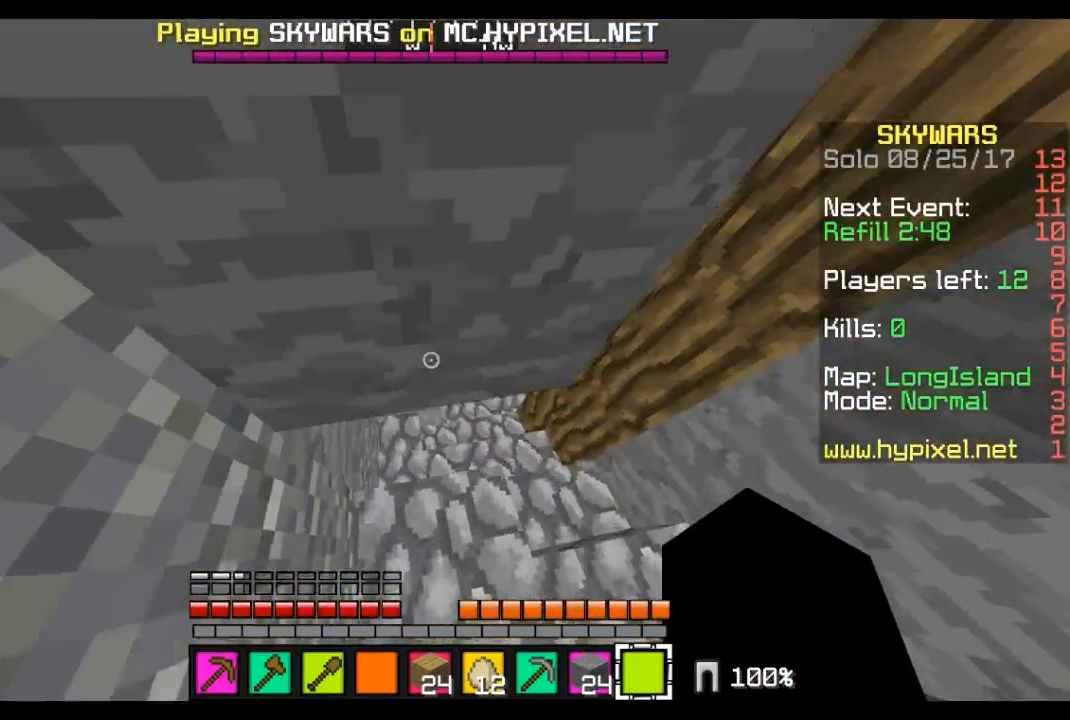
{"keys": ["w"], "mouse": [], "events": [[345, "d", "up"]]}
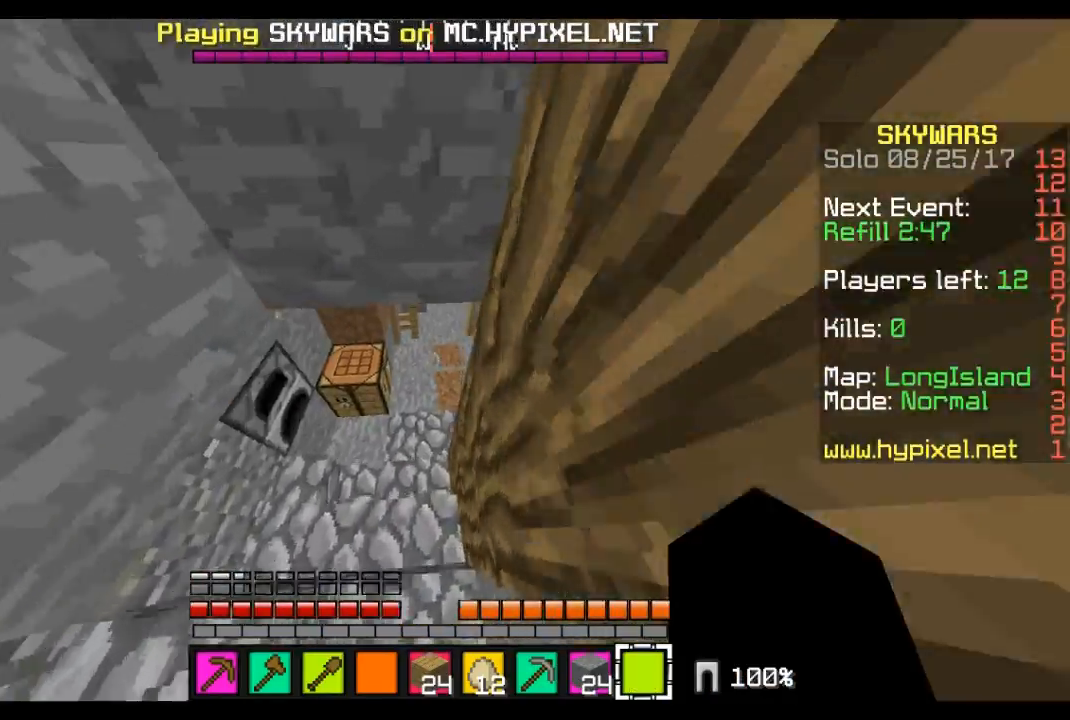
{"keys": ["w"], "mouse": [], "events": [[103, "a", "down"], [241, "a", "up"]]}
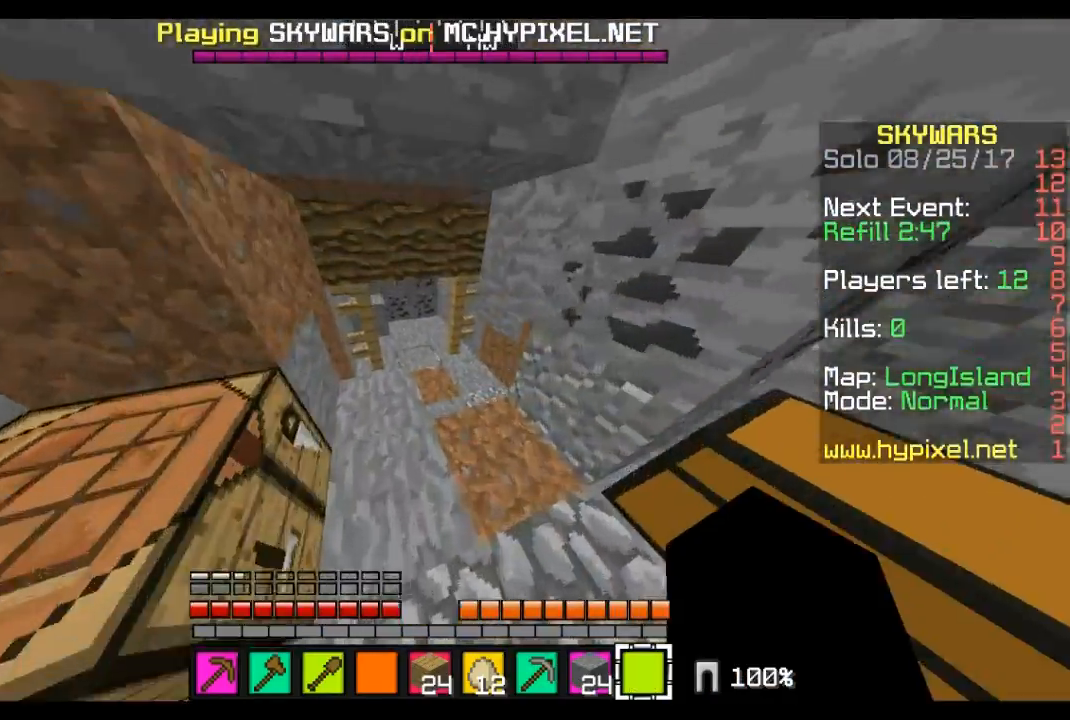
{"keys": ["d", "w"], "mouse": [], "events": [[241, "w", "up"], [483, "d", "down"], [483, "w", "down"]]}
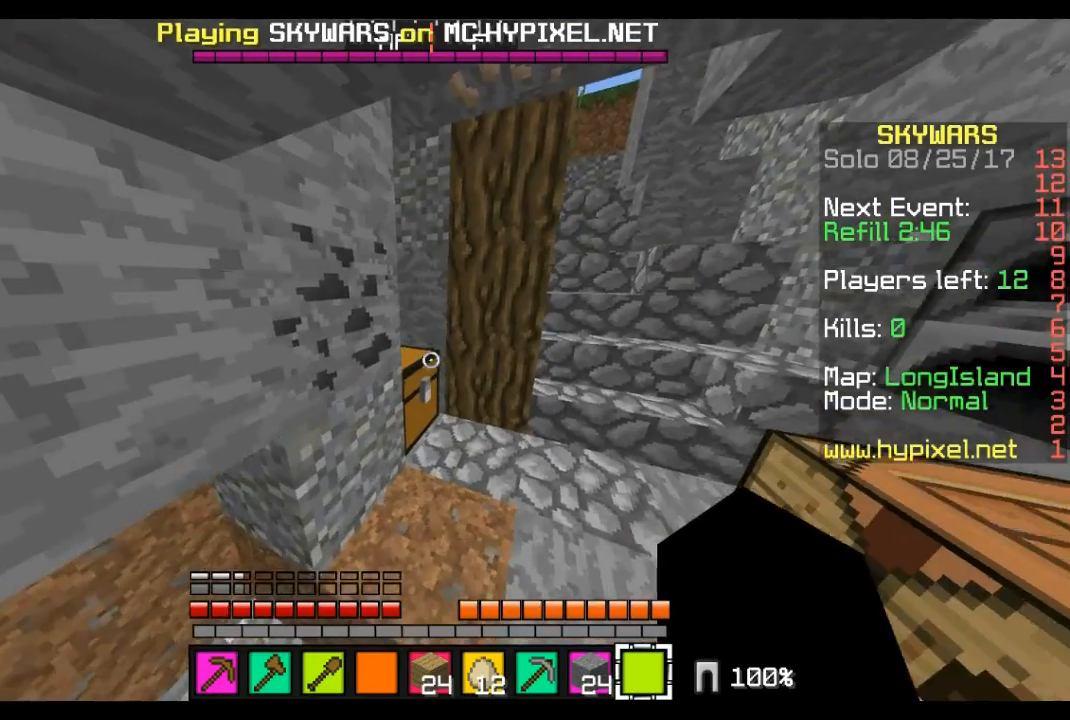
{"keys": [], "mouse": ["right"], "events": [[69, "d", "up"], [172, "mouse_right", "down"], [172, "w", "up"], [311, "mouse_right", "up"], [483, "mouse_right", "down"]]}